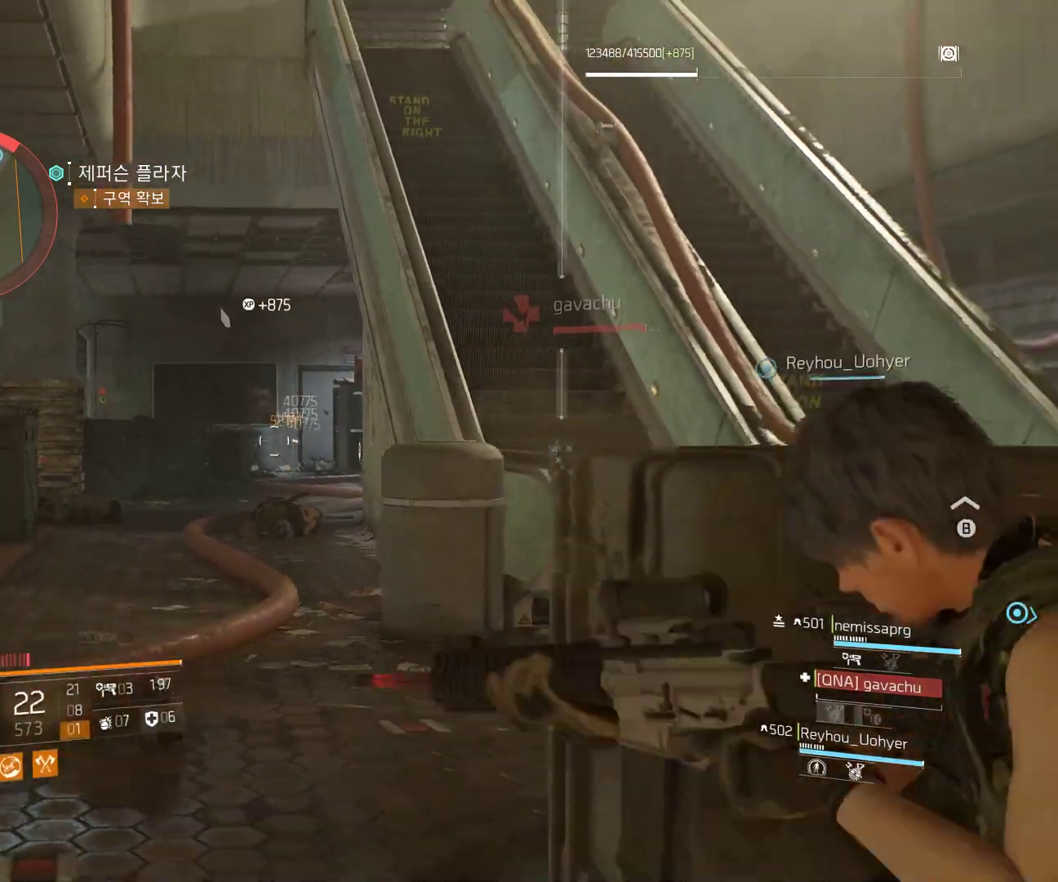
Gameplay with a controller (Xbox layout); each line is a JSON object with the inputs held at the frame after it. "events" lists button and stick changes between this image and that frame as [ms after this image, input, new state], when the widget could be followed in between. Not read: DPAD_DOWN DPAD_LEFT DPAD_RIGHT DPAD_UP HOME L1 L2 L3 R1 R2 R3 TOUCHPAD other_buttons right_stick.
{"buttons": [], "left_stick": "right", "events": [[467, "left_stick", "right"]]}
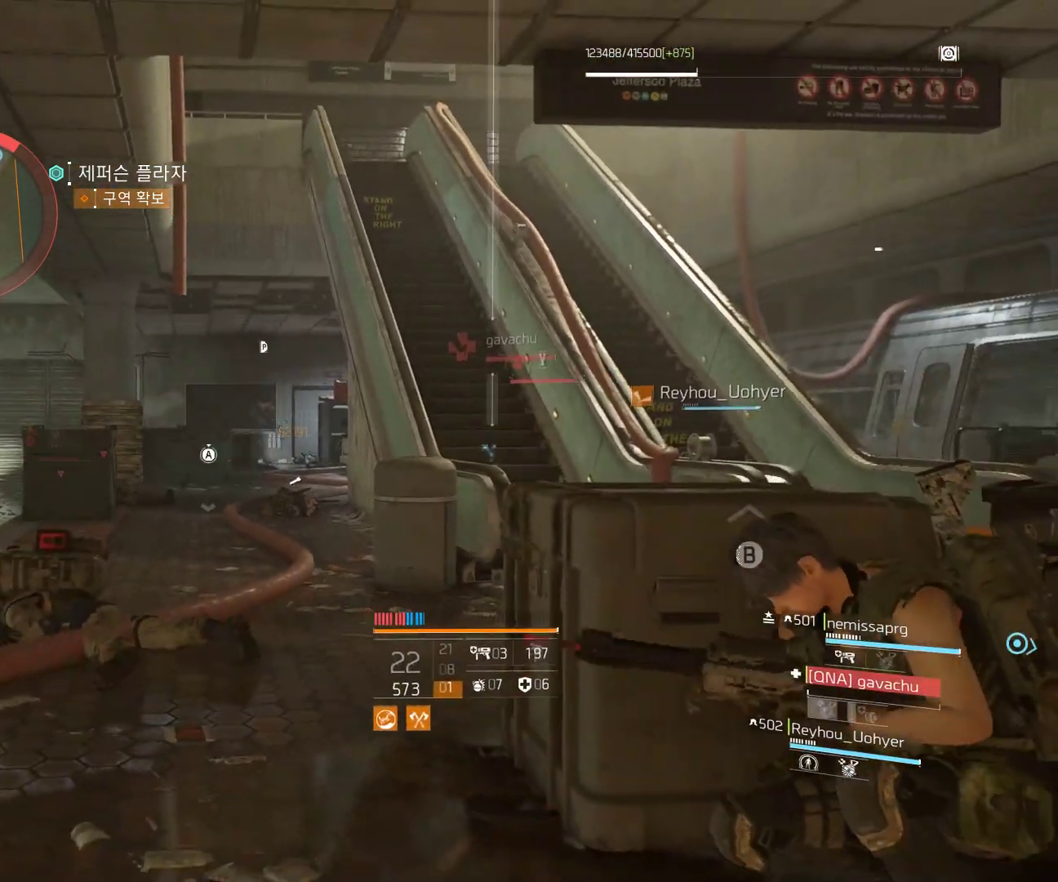
{"buttons": [], "left_stick": "right", "events": [[217, "A", "down"], [317, "A", "up"]]}
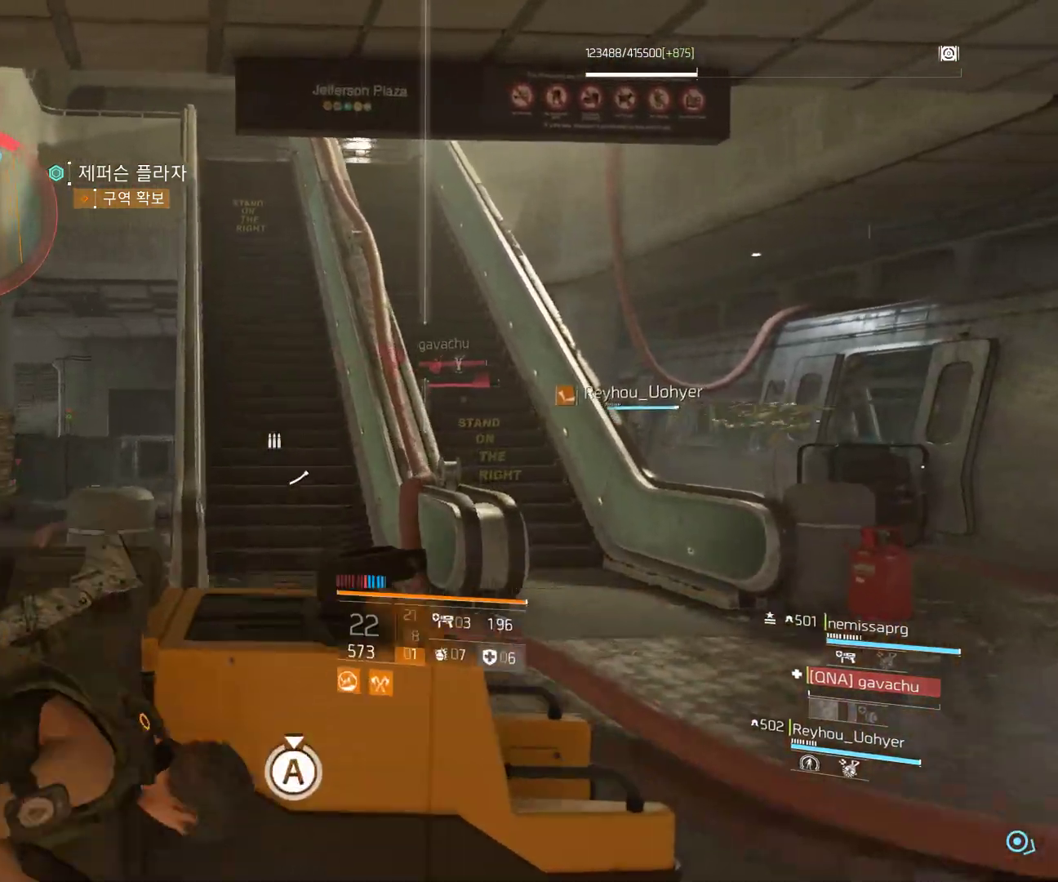
{"buttons": [], "left_stick": "up-right", "events": [[417, "left_stick", "up-right"]]}
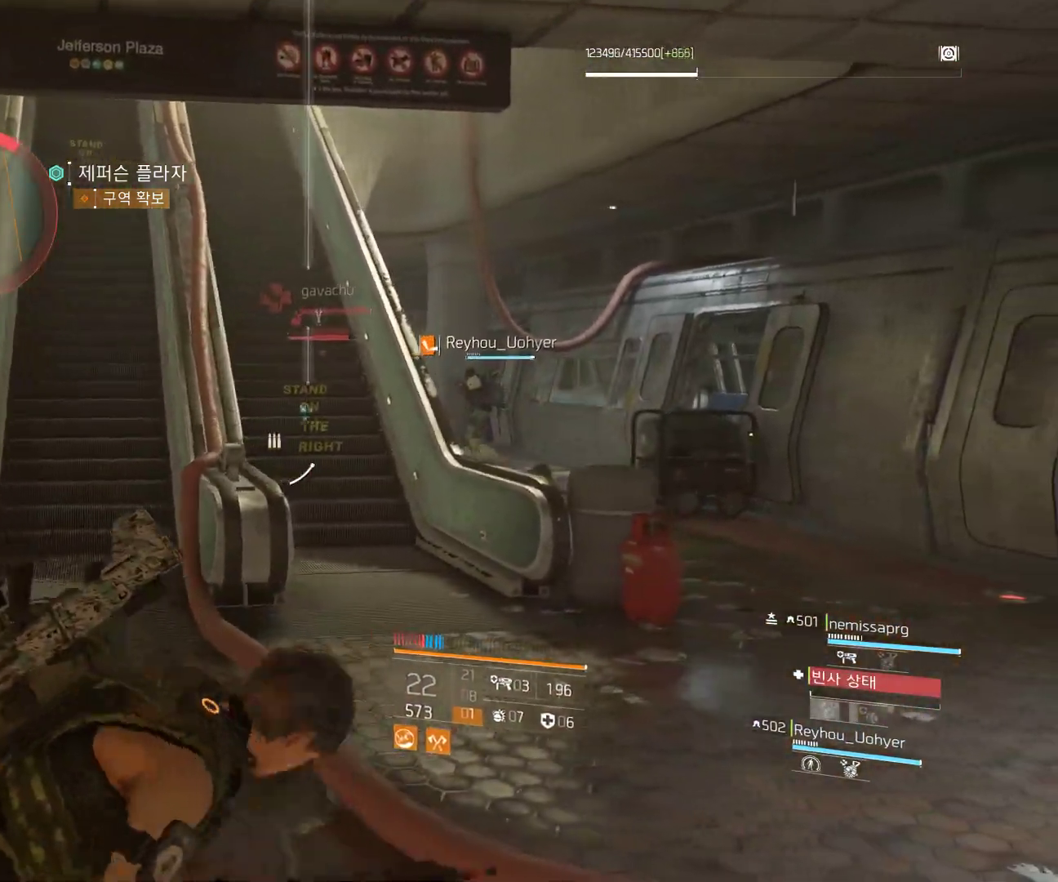
{"buttons": [], "left_stick": "up-right", "events": []}
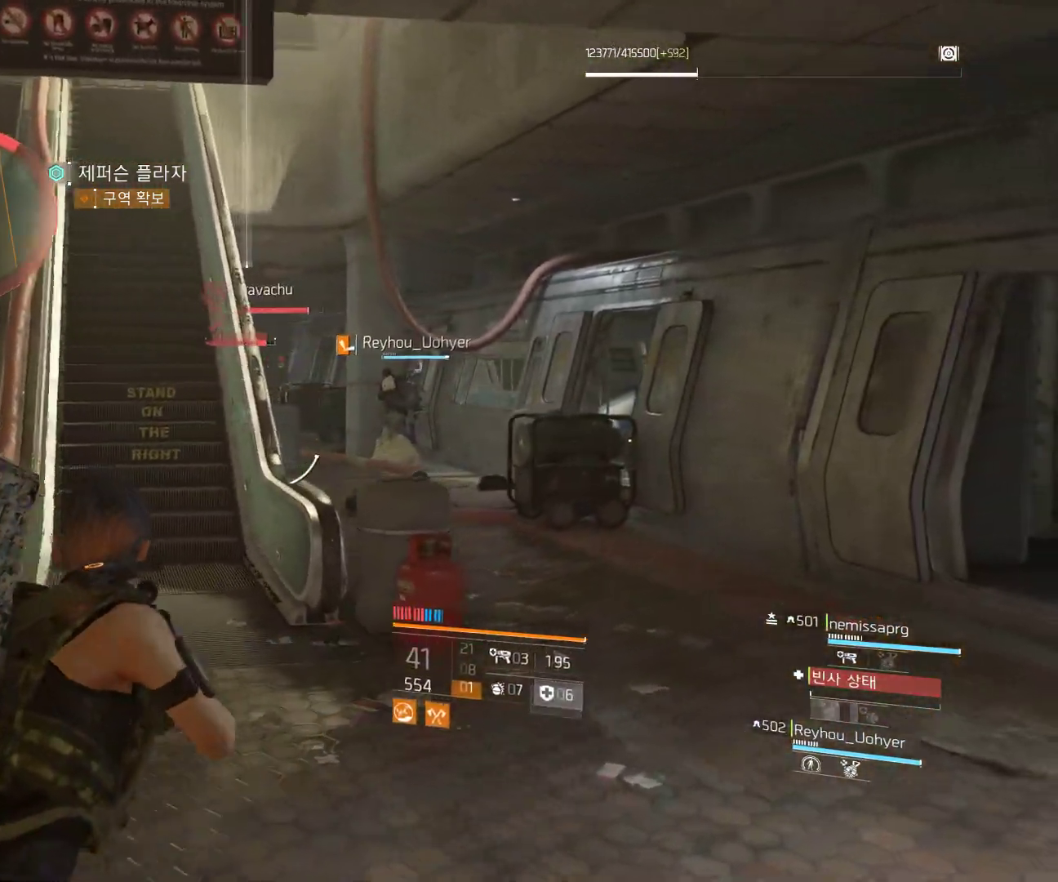
{"buttons": [], "left_stick": "up", "events": [[467, "left_stick", "up"]]}
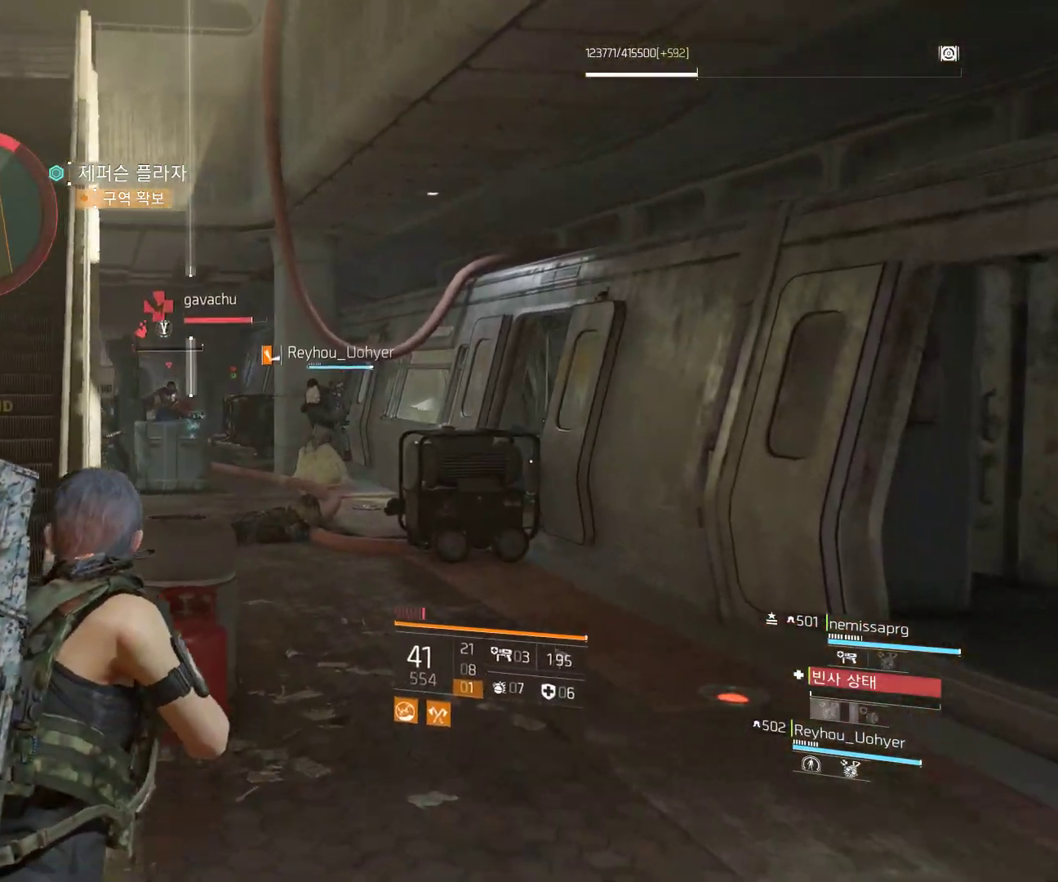
{"buttons": [], "left_stick": "up-right", "events": [[100, "left_stick", "up-right"]]}
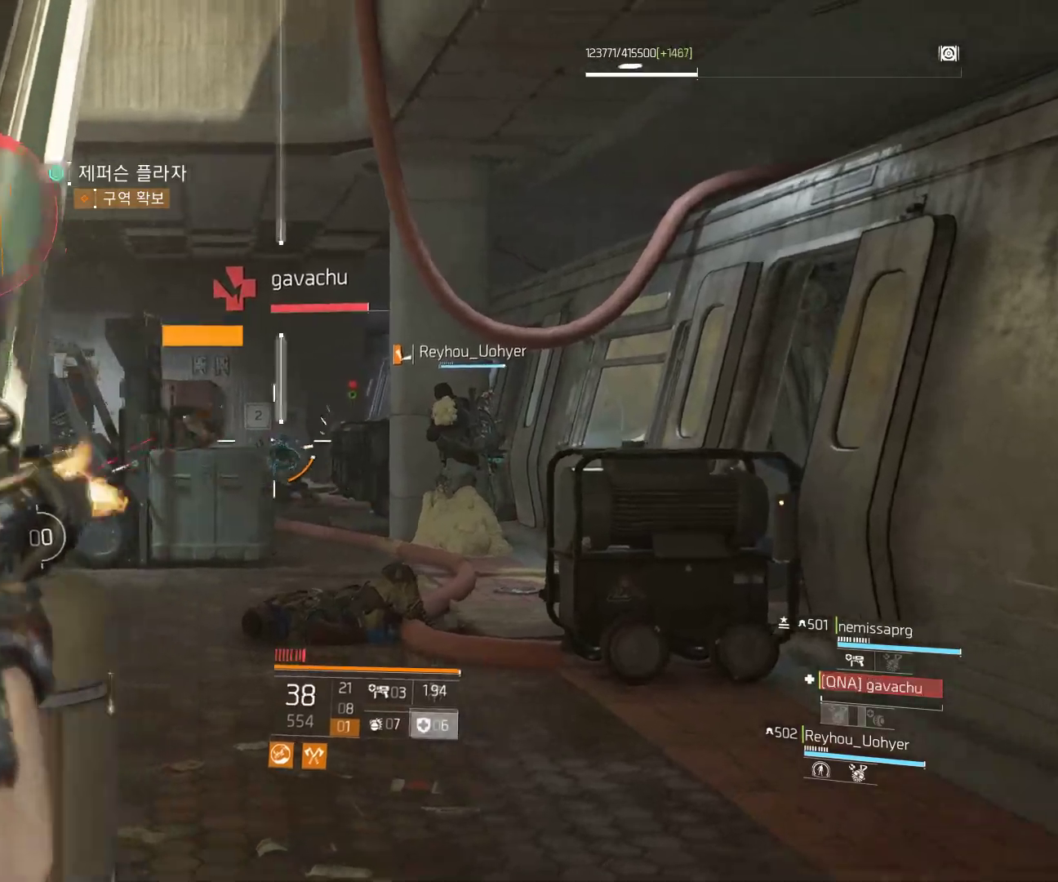
{"buttons": [], "left_stick": "up-right"}
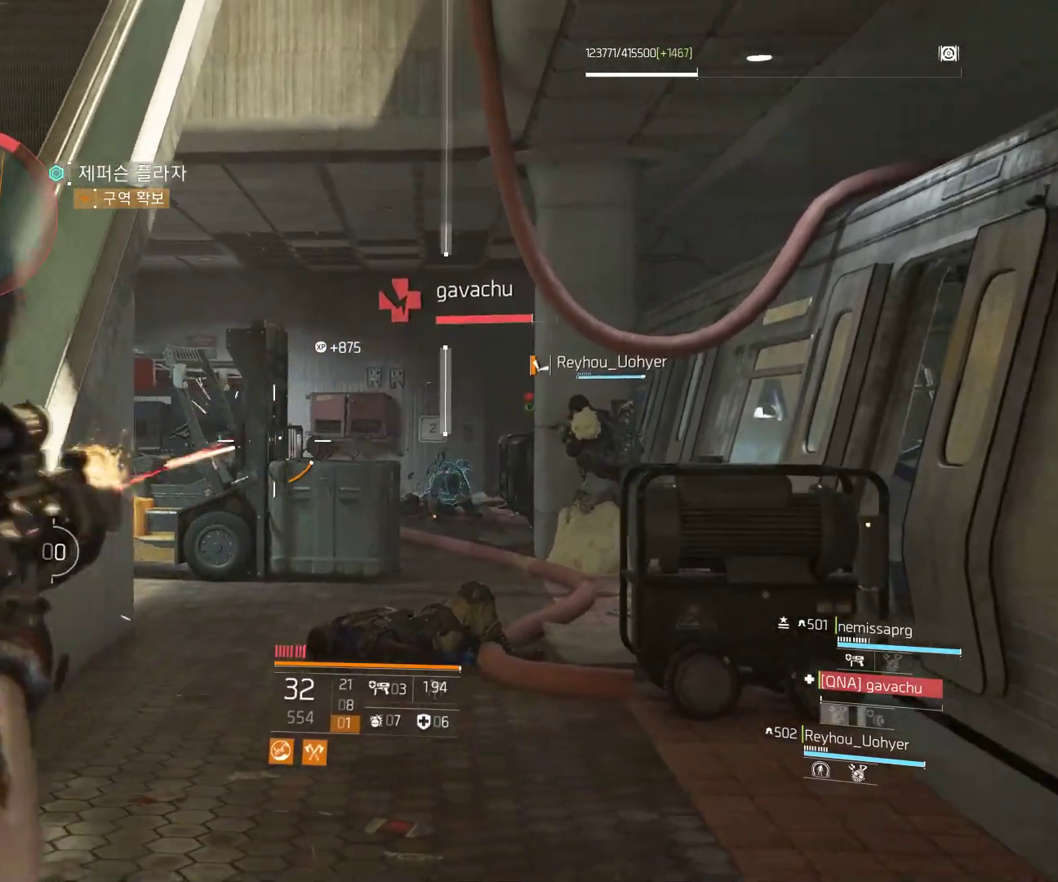
{"buttons": [], "left_stick": "up", "events": [[133, "left_stick", "up"]]}
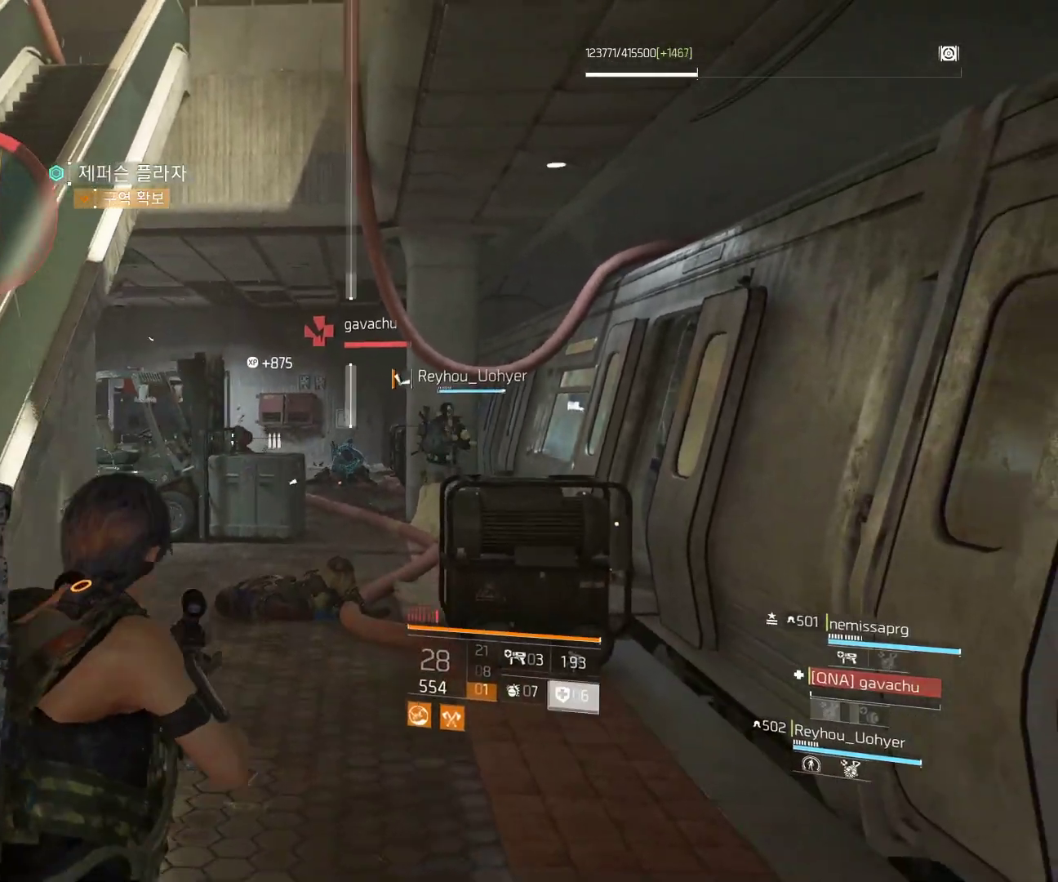
{"buttons": [], "left_stick": "up", "events": []}
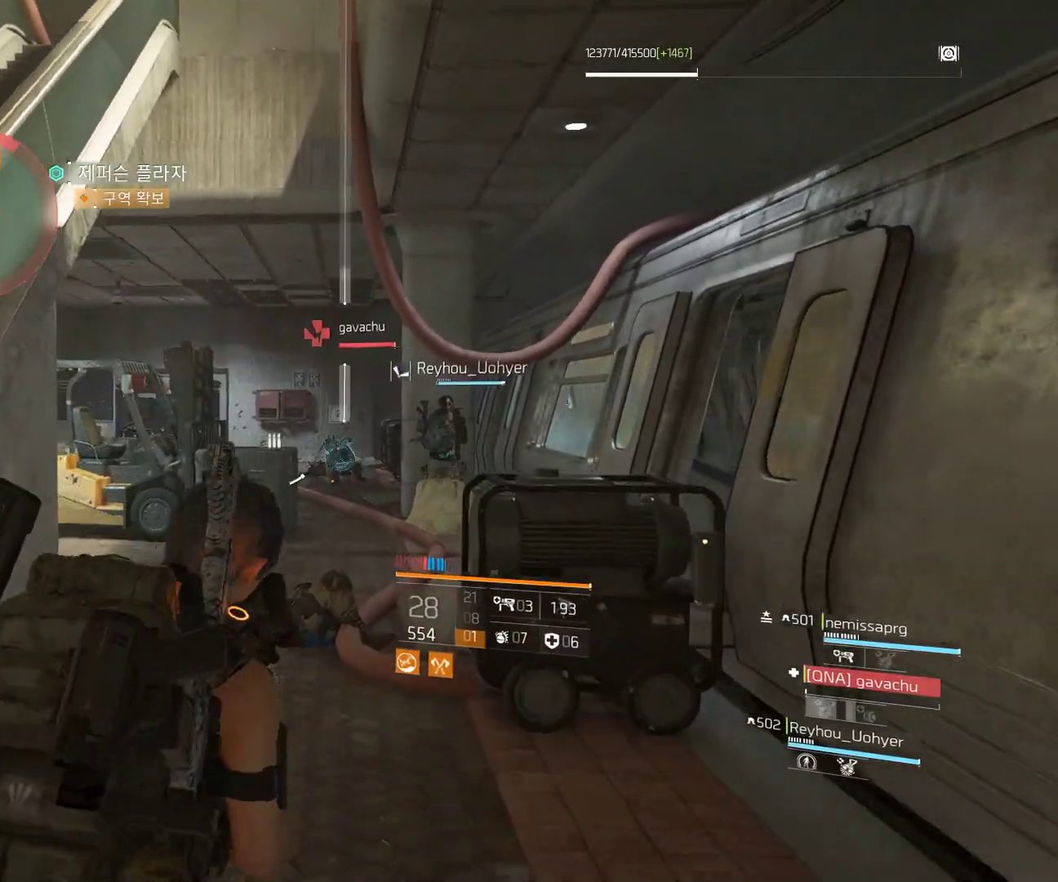
{"buttons": [], "left_stick": "up", "events": []}
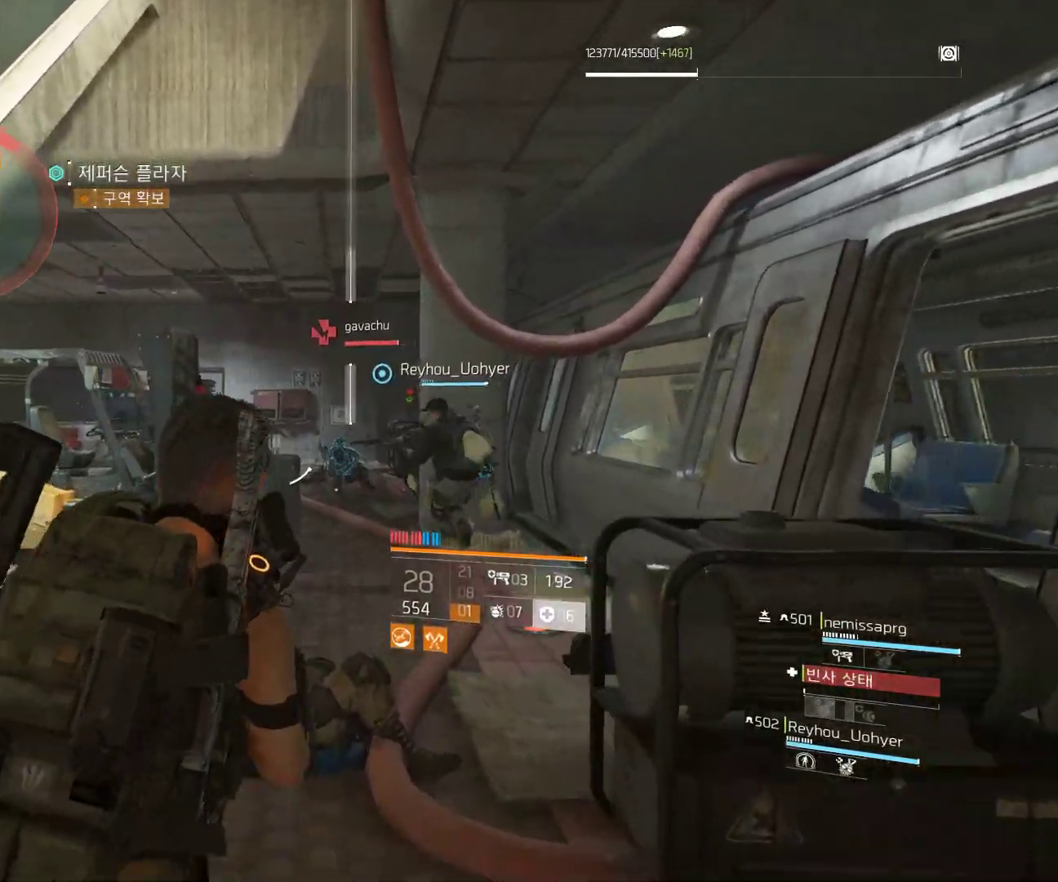
{"buttons": [], "left_stick": "up", "events": []}
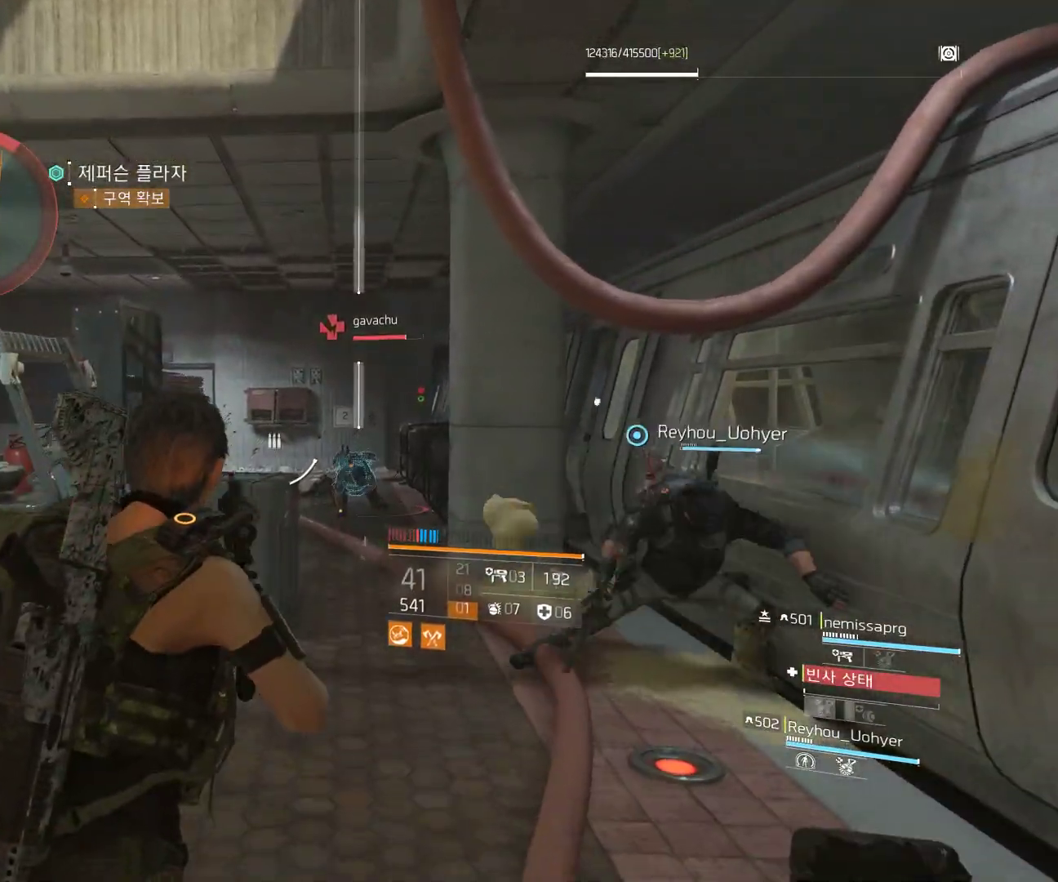
{"buttons": [], "left_stick": "up", "events": []}
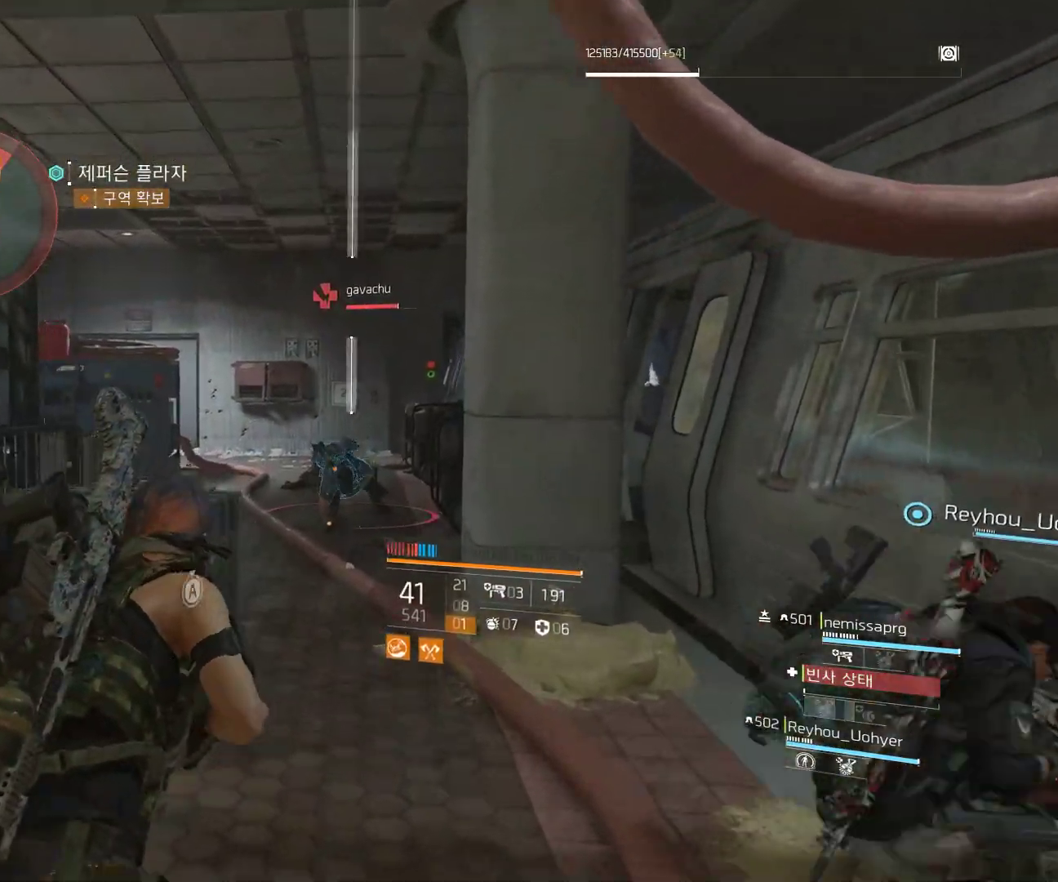
{"buttons": [], "left_stick": "up", "events": []}
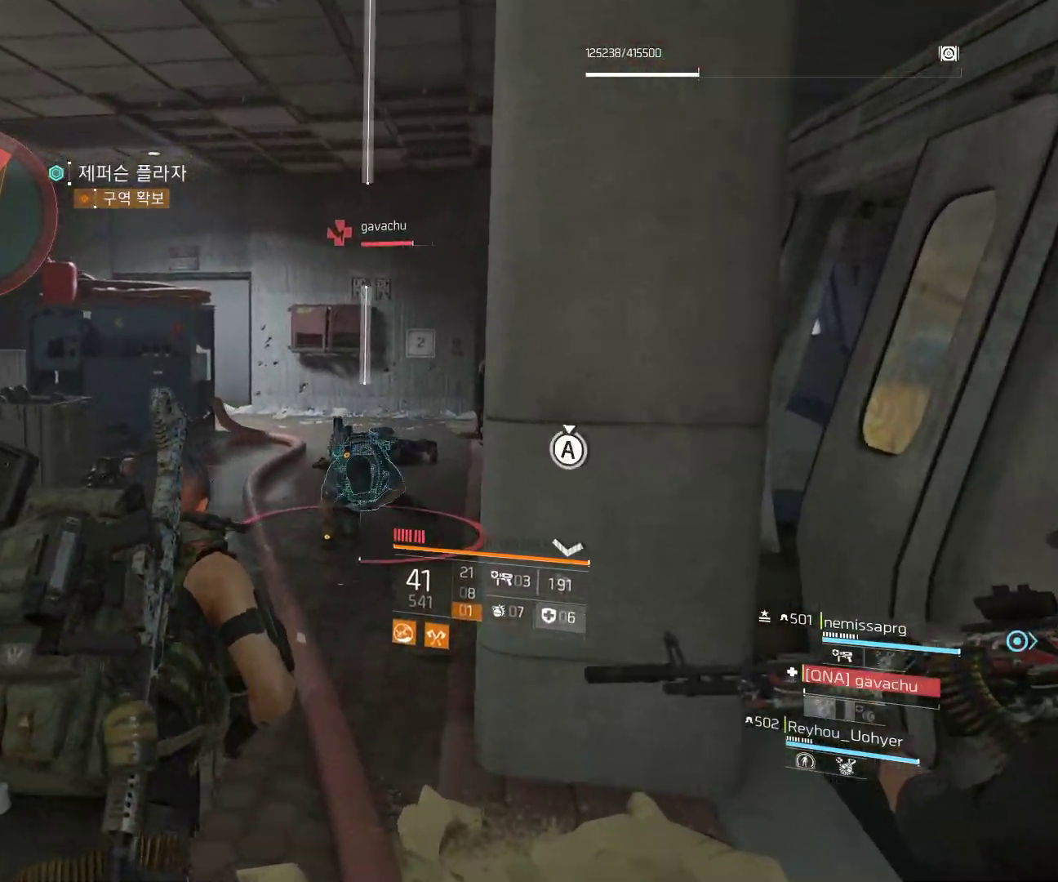
{"buttons": [], "left_stick": "up", "events": []}
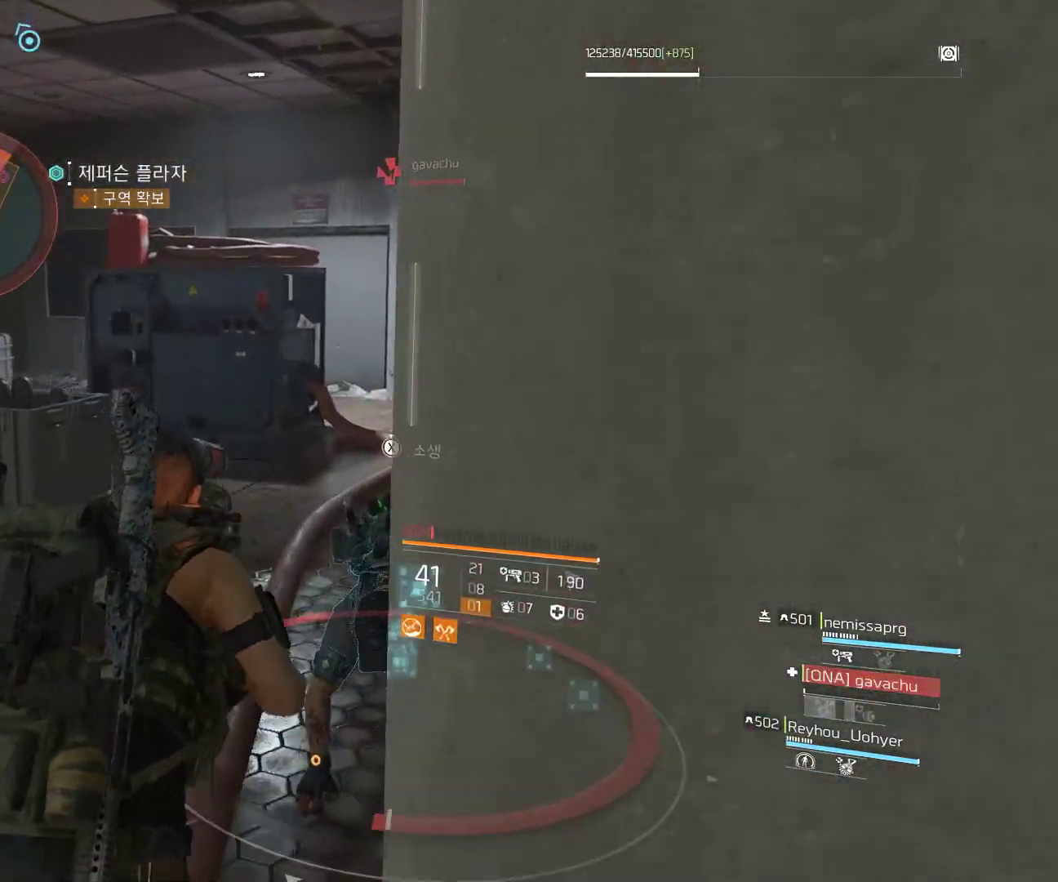
{"buttons": [], "left_stick": "center", "events": [[133, "left_stick", "center"]]}
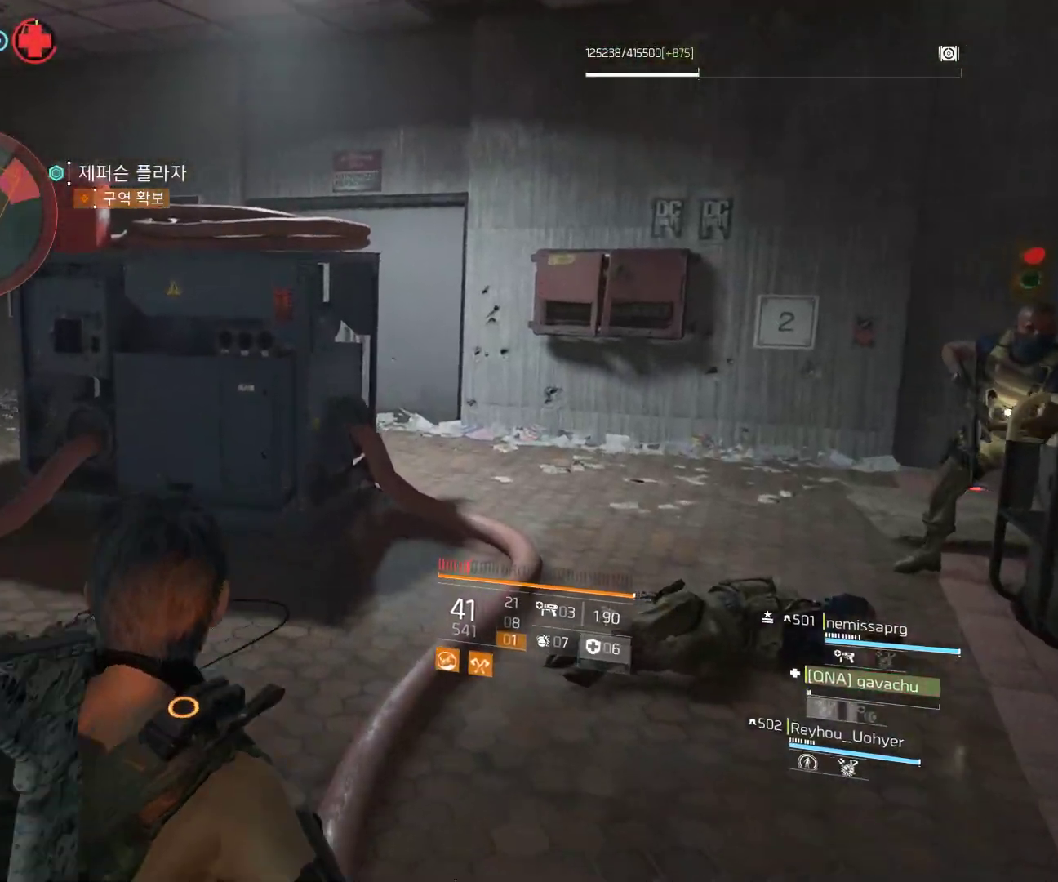
{"buttons": [], "left_stick": "center", "events": []}
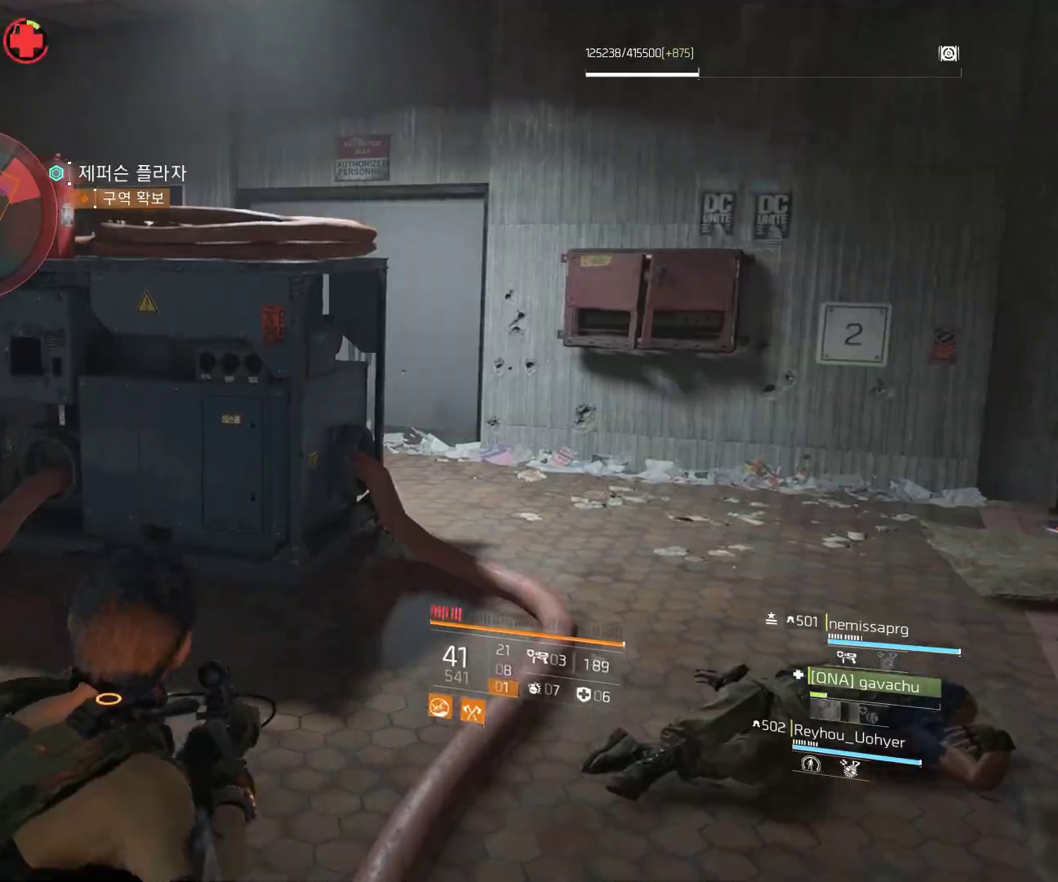
{"buttons": [], "left_stick": "center", "events": []}
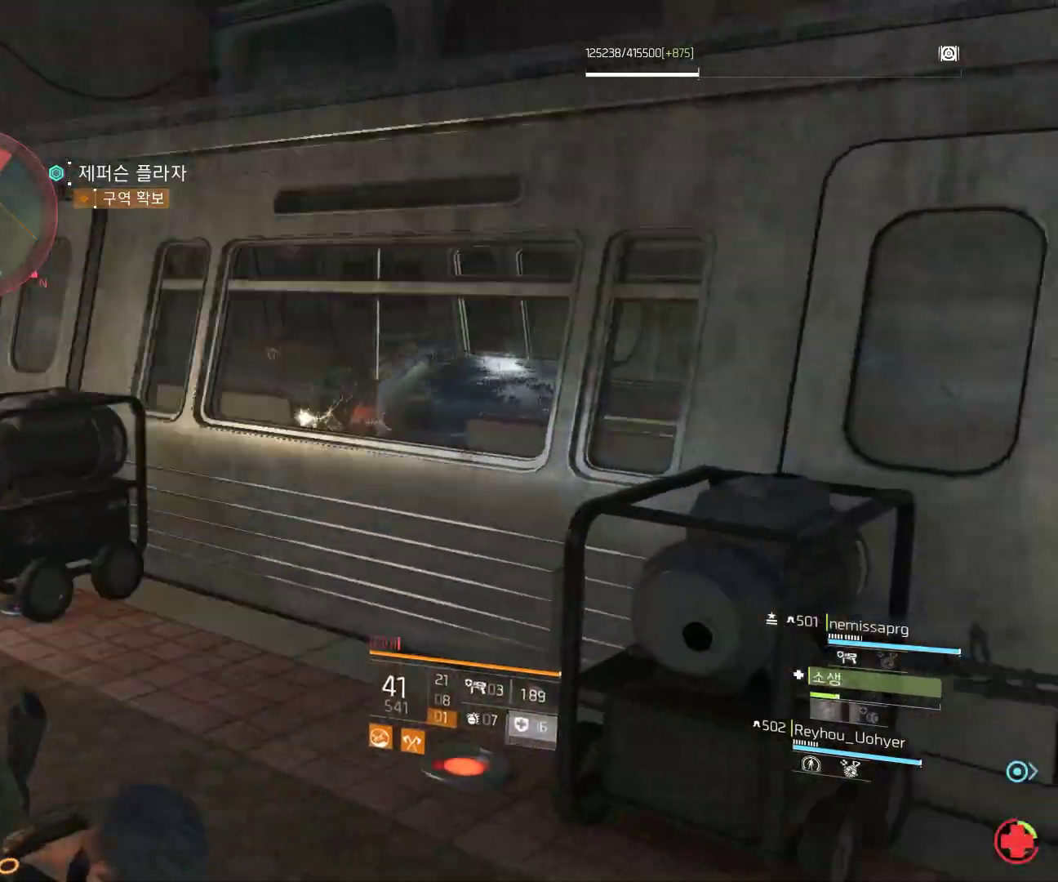
{"buttons": [], "left_stick": "center"}
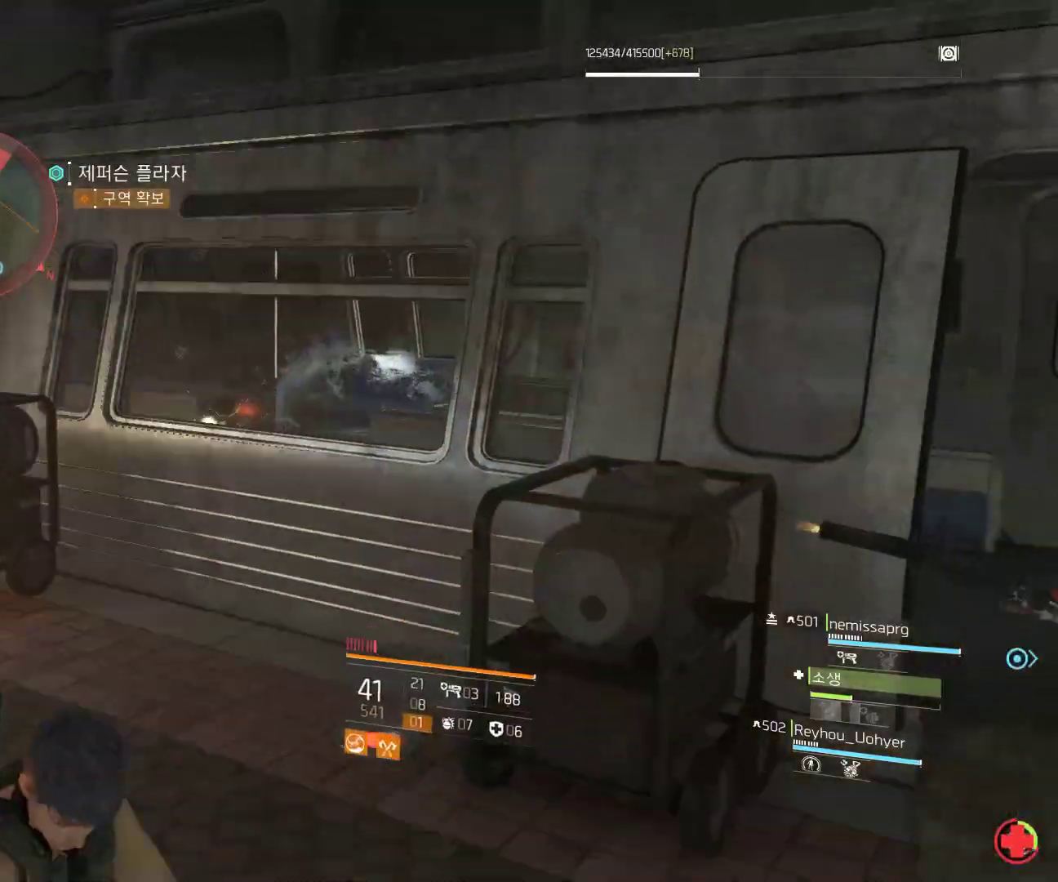
{"buttons": [], "left_stick": "center", "events": []}
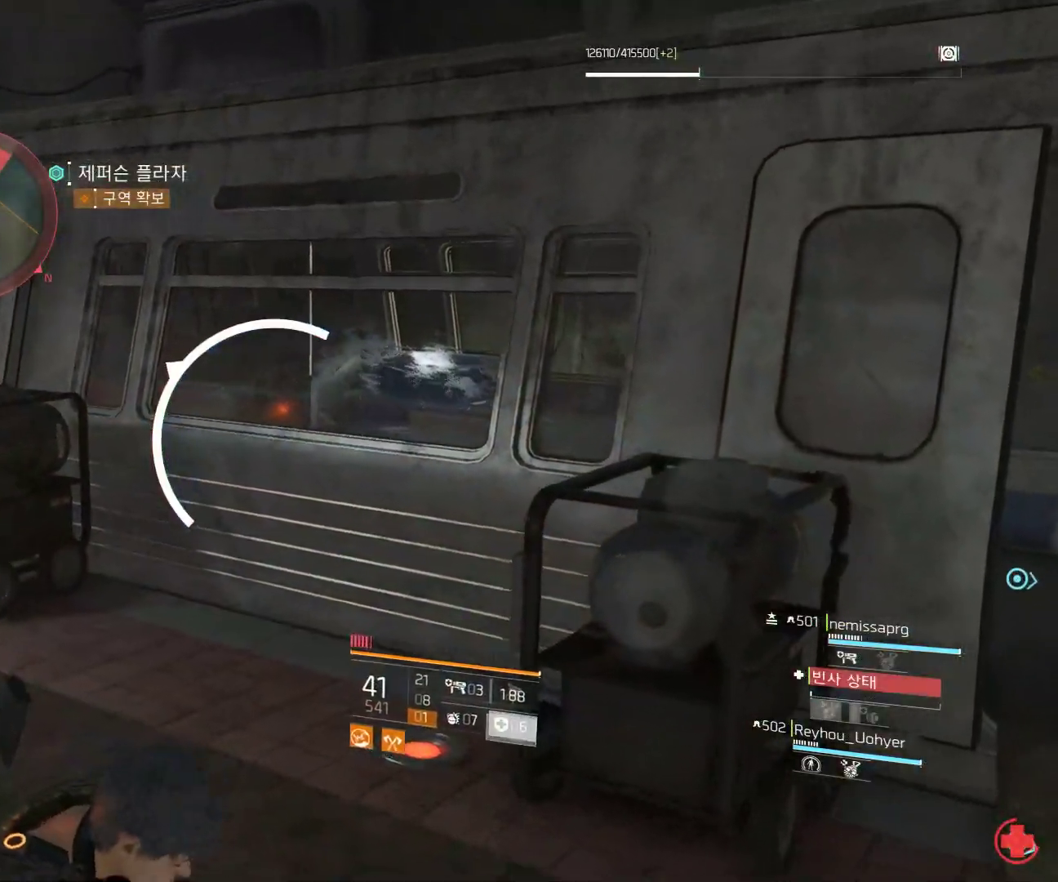
{"buttons": [], "left_stick": "right", "events": [[17, "left_stick", "right"], [117, "A", "down"], [183, "A", "up"], [250, "A", "down"], [350, "A", "up"]]}
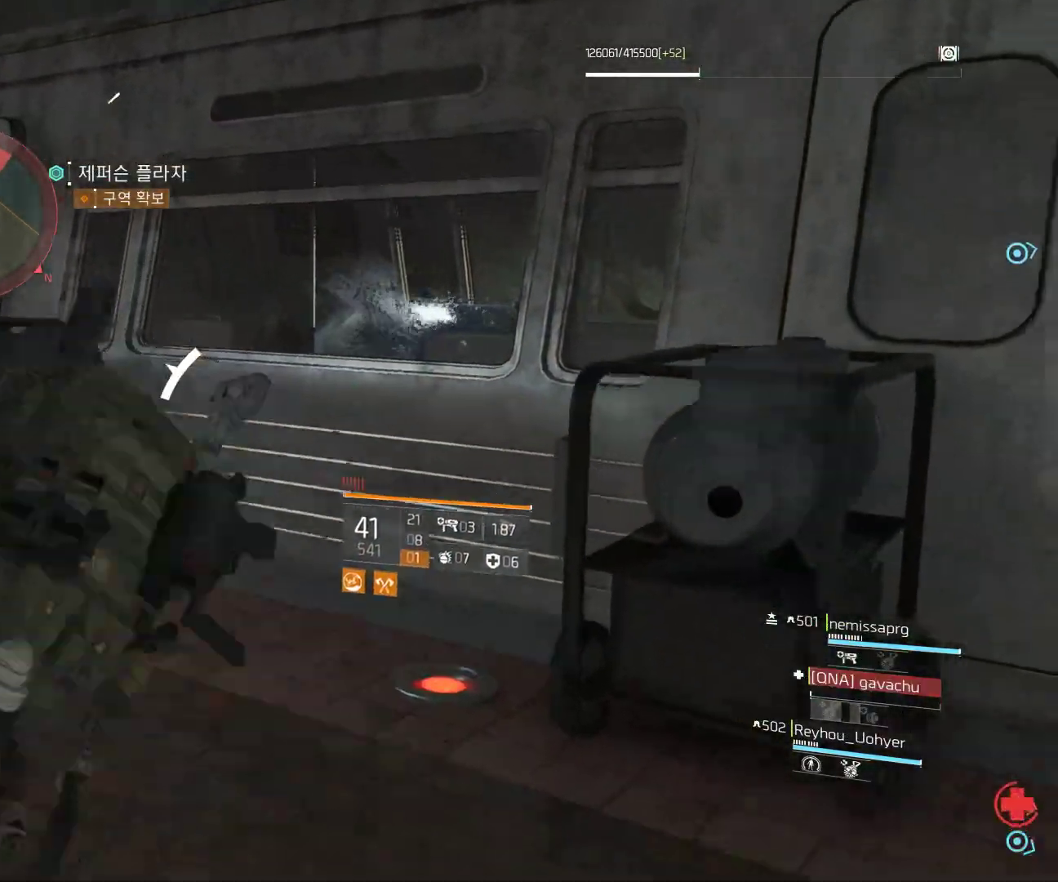
{"buttons": [], "left_stick": "right", "events": []}
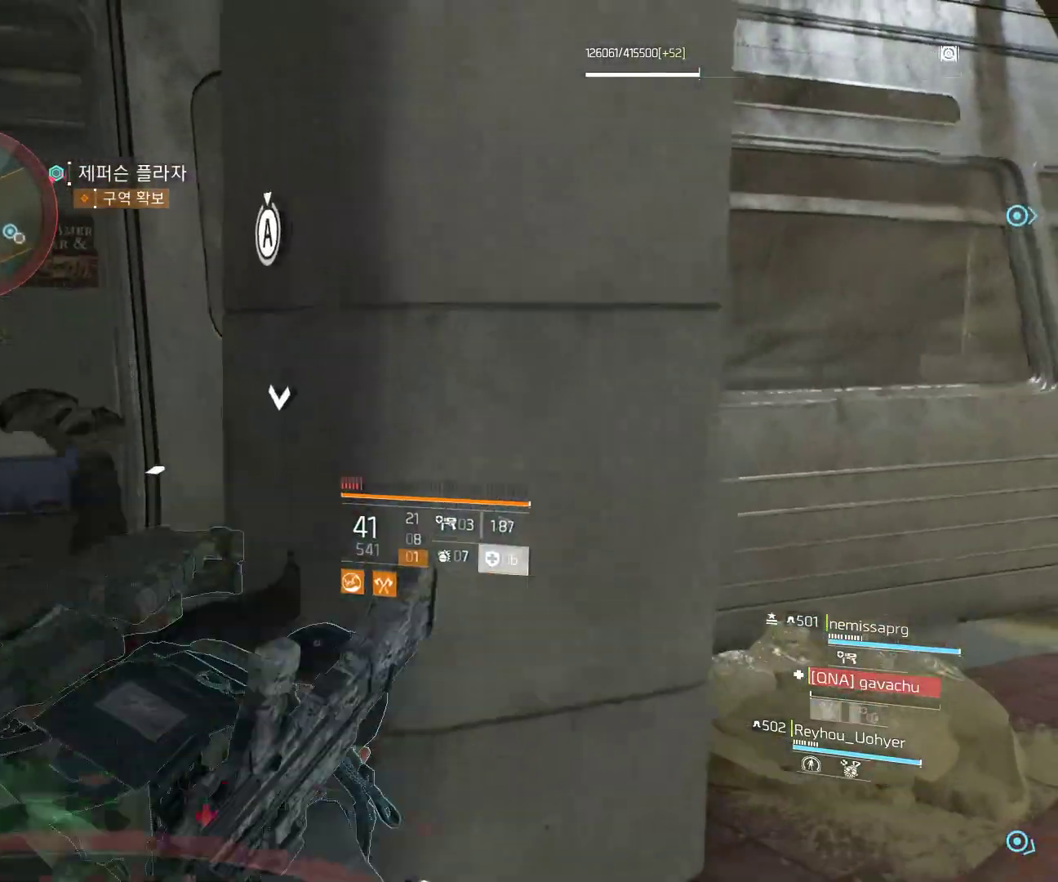
{"buttons": [], "left_stick": "left", "events": [[350, "left_stick", "center"], [433, "left_stick", "up-left"], [500, "left_stick", "left"]]}
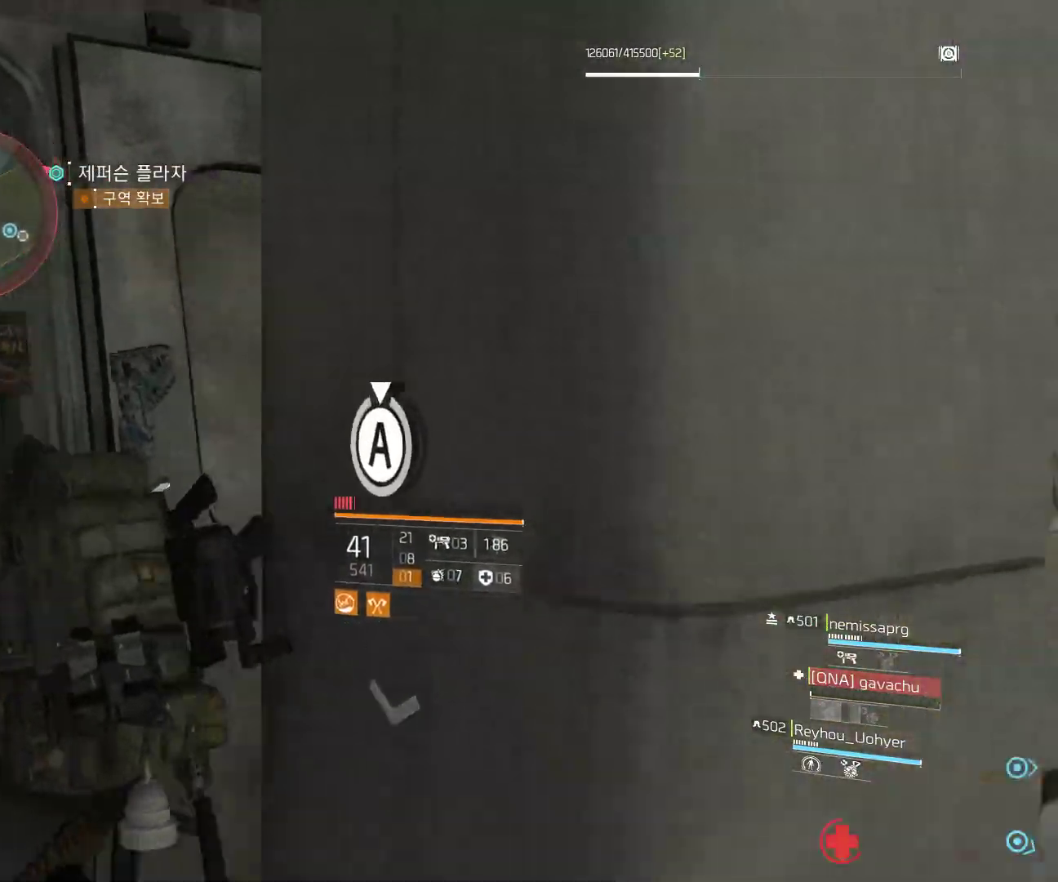
{"buttons": [], "left_stick": "center", "events": [[133, "left_stick", "up-left"], [350, "left_stick", "center"]]}
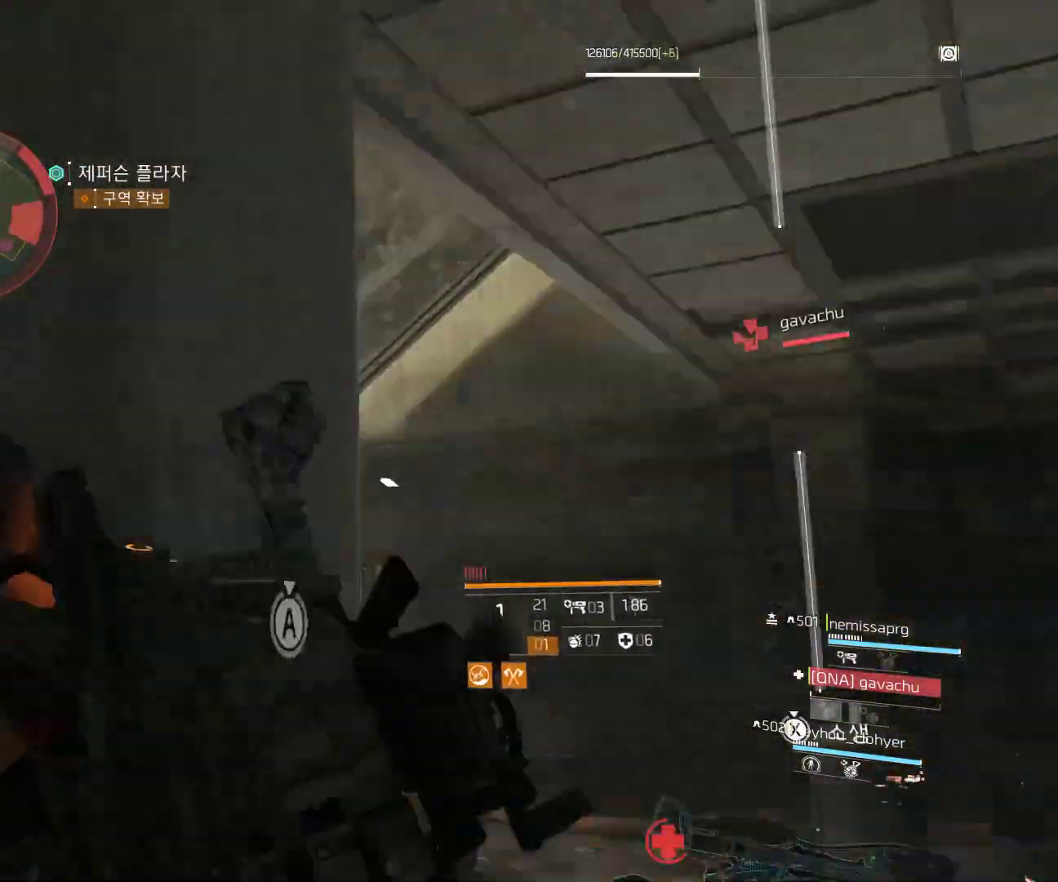
{"buttons": [], "left_stick": "center", "events": []}
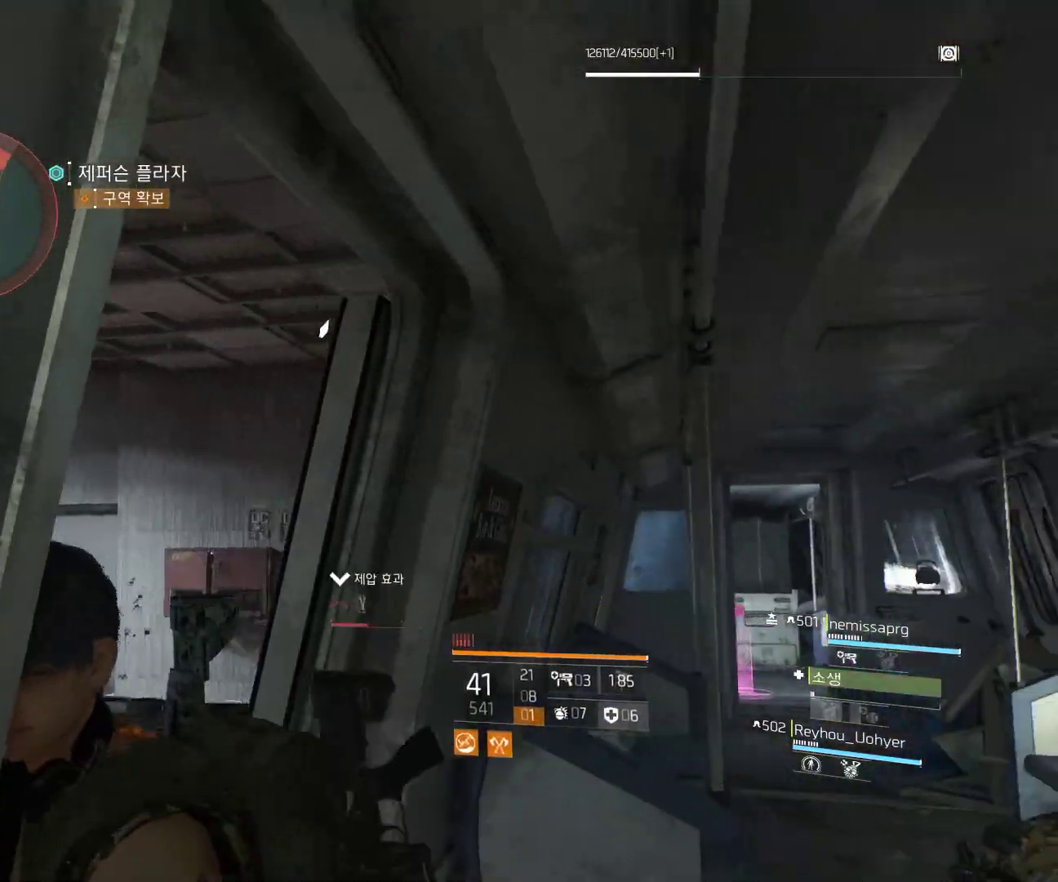
{"buttons": [], "left_stick": "center", "events": []}
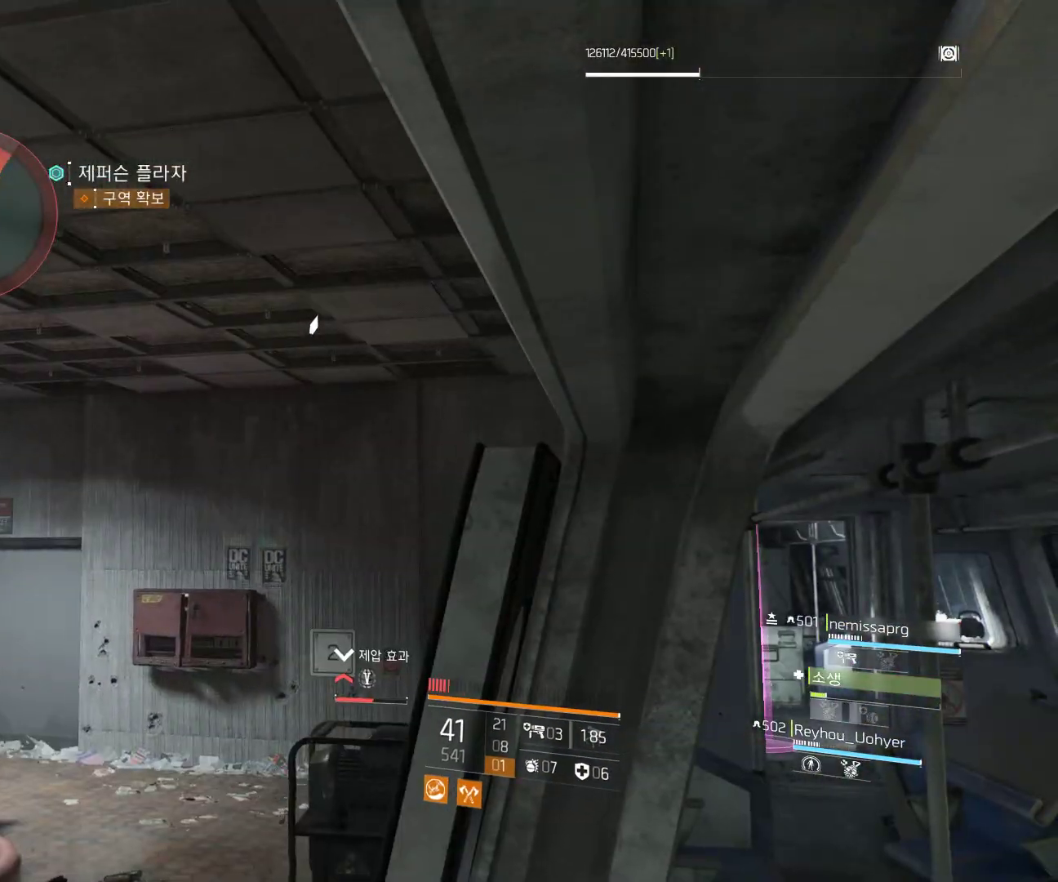
{"buttons": [], "left_stick": "center", "events": []}
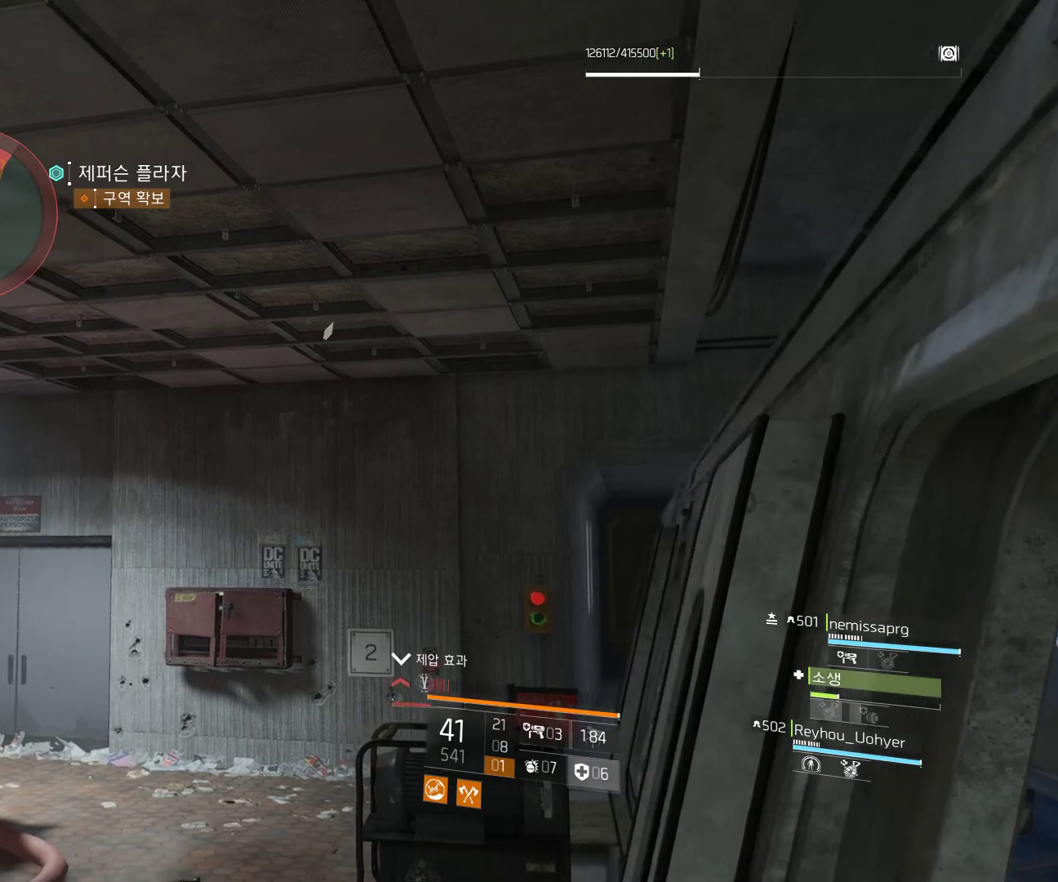
{"buttons": ["Y"], "left_stick": "center", "events": [[200, "Y", "down"]]}
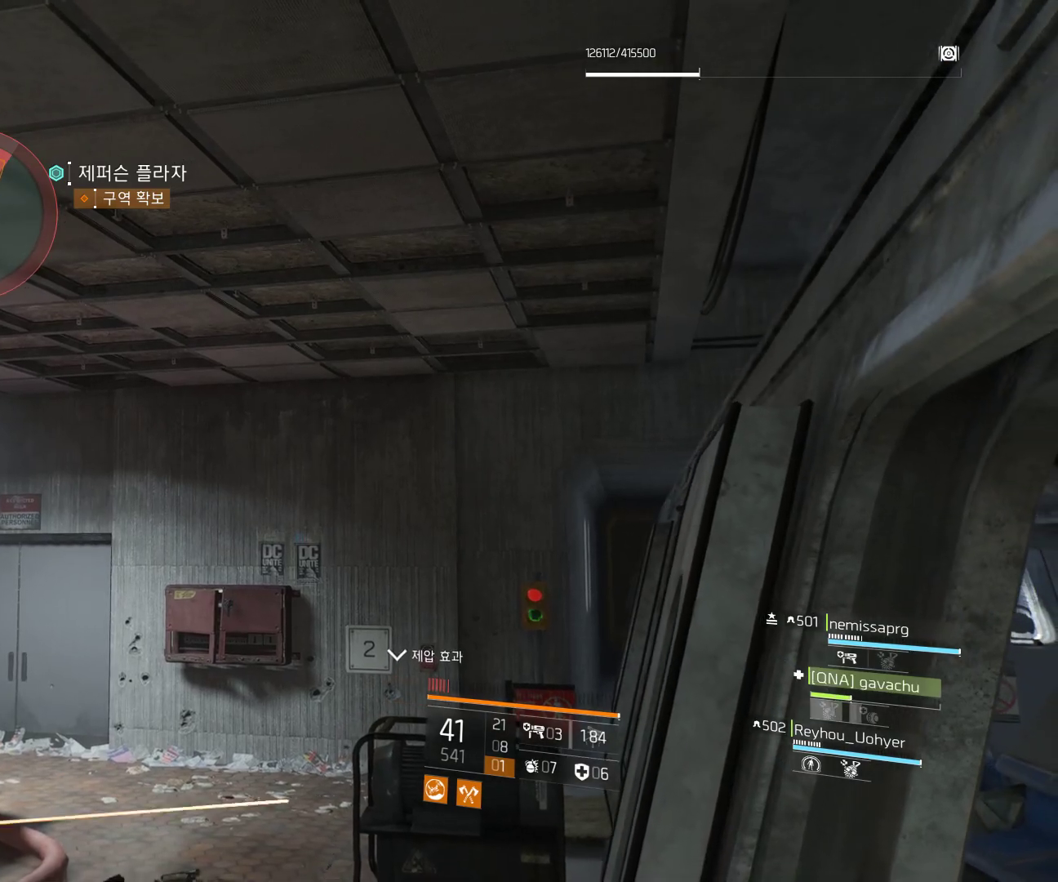
{"buttons": [], "left_stick": "center", "events": [[183, "Y", "up"]]}
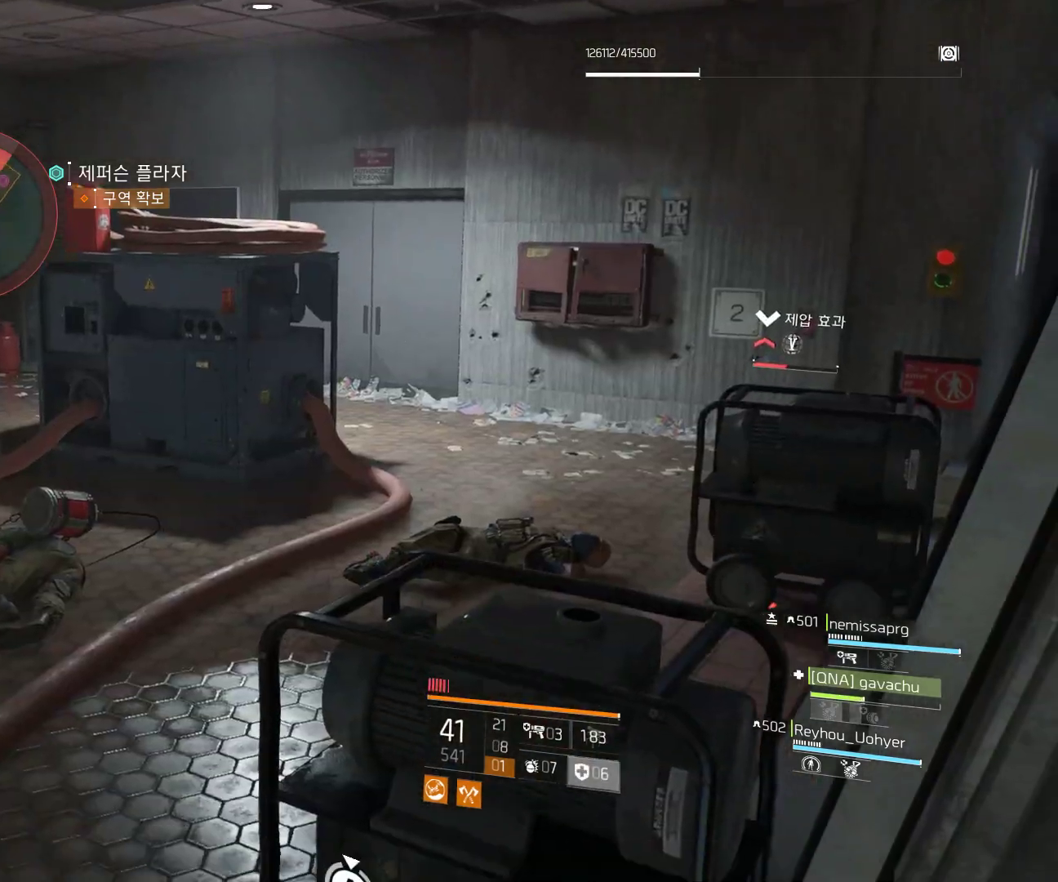
{"buttons": [], "left_stick": "center", "events": []}